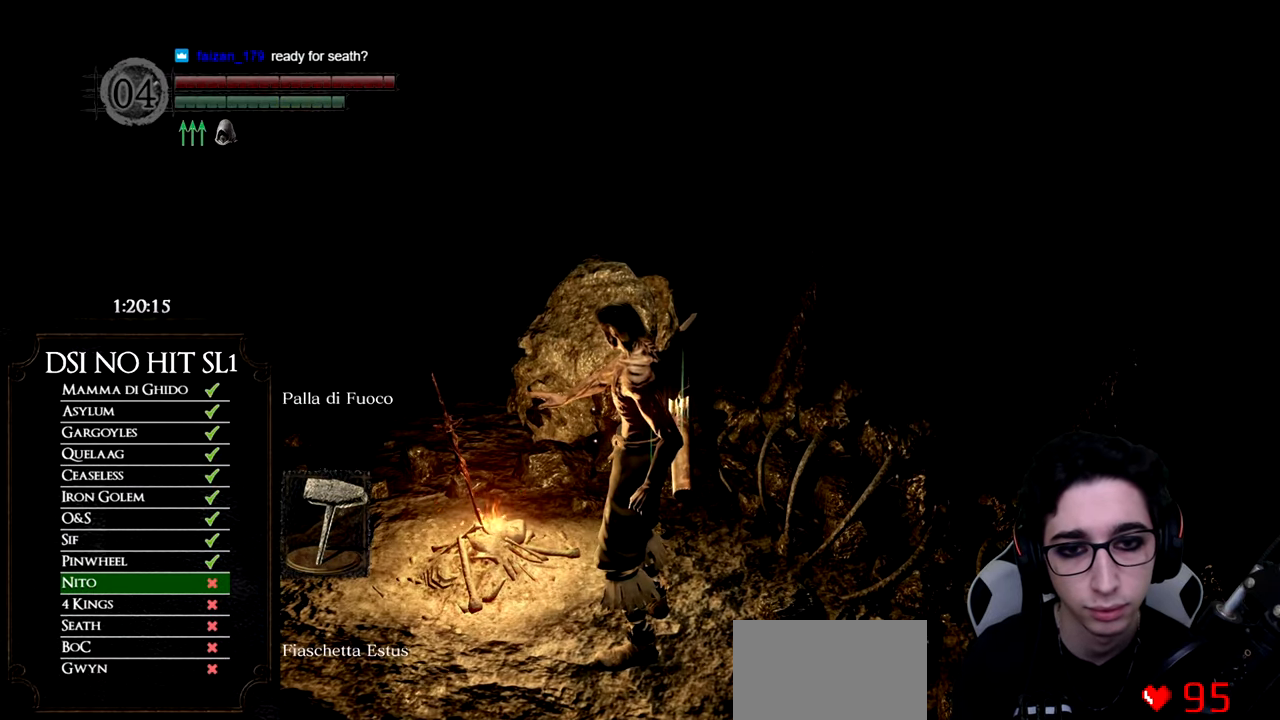
Gameplay with a controller (Xbox layout); each line is a JSON object with the inputs held at the frame after it. "events" lists button and stick changes between this image and that frame as [ms after this image, input, new state], when the widget could be followed in between. Not read: SELECT.
{"buttons": [], "left_stick": "up-left", "right_stick": "center", "events": [[350, "left_stick", "up-left"]]}
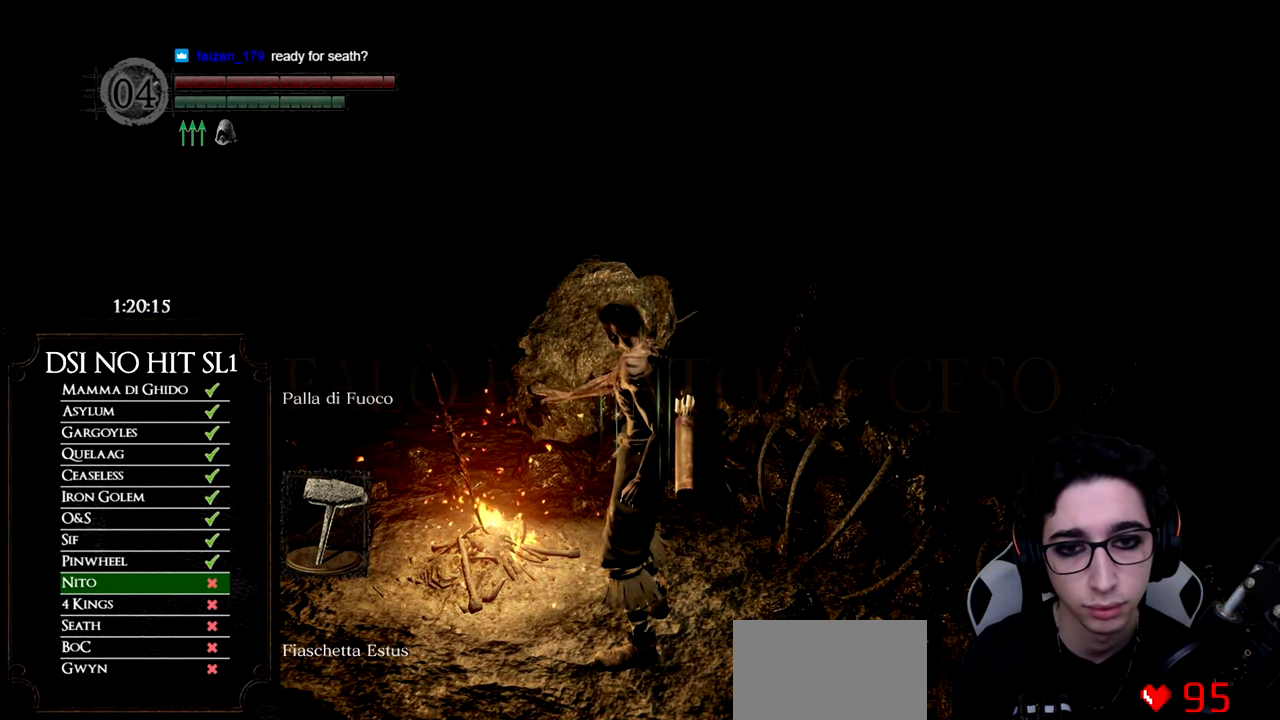
{"buttons": [], "left_stick": "up-left", "right_stick": "center", "events": []}
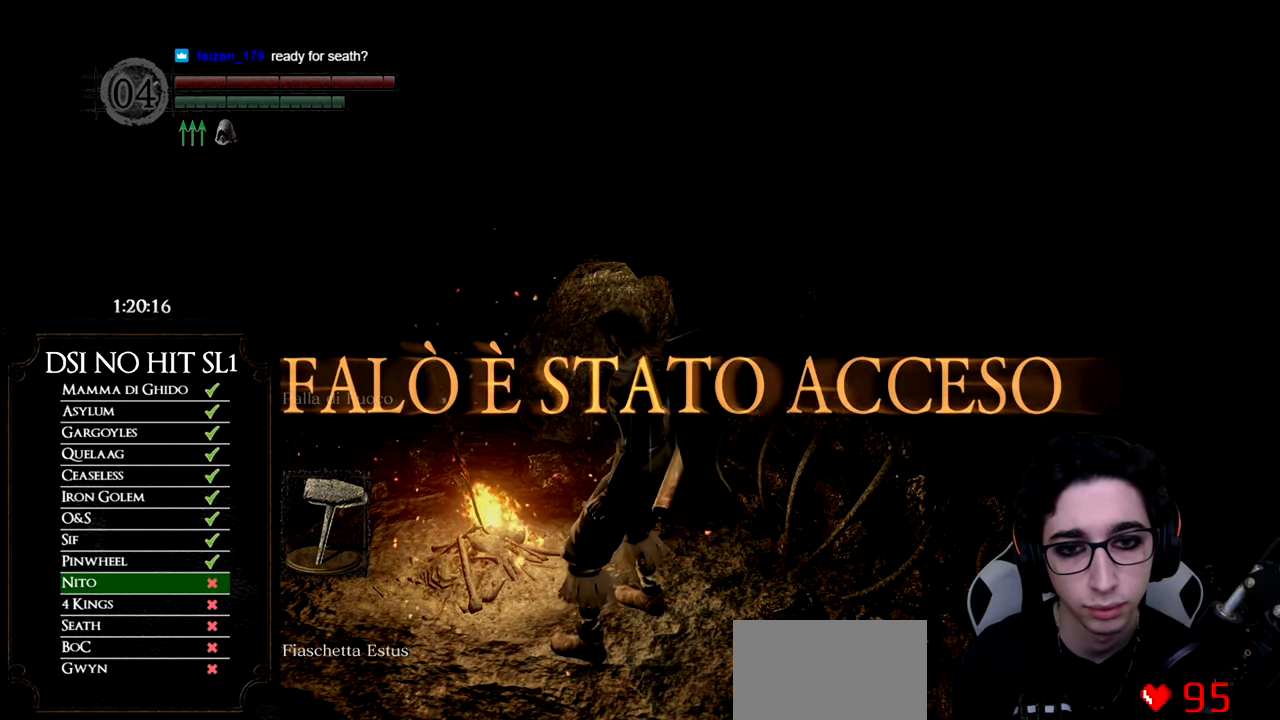
{"buttons": ["A"], "left_stick": "up-left", "right_stick": "center", "events": [[200, "A", "down"], [267, "A", "up"], [350, "A", "down"], [434, "A", "up"], [500, "A", "down"]]}
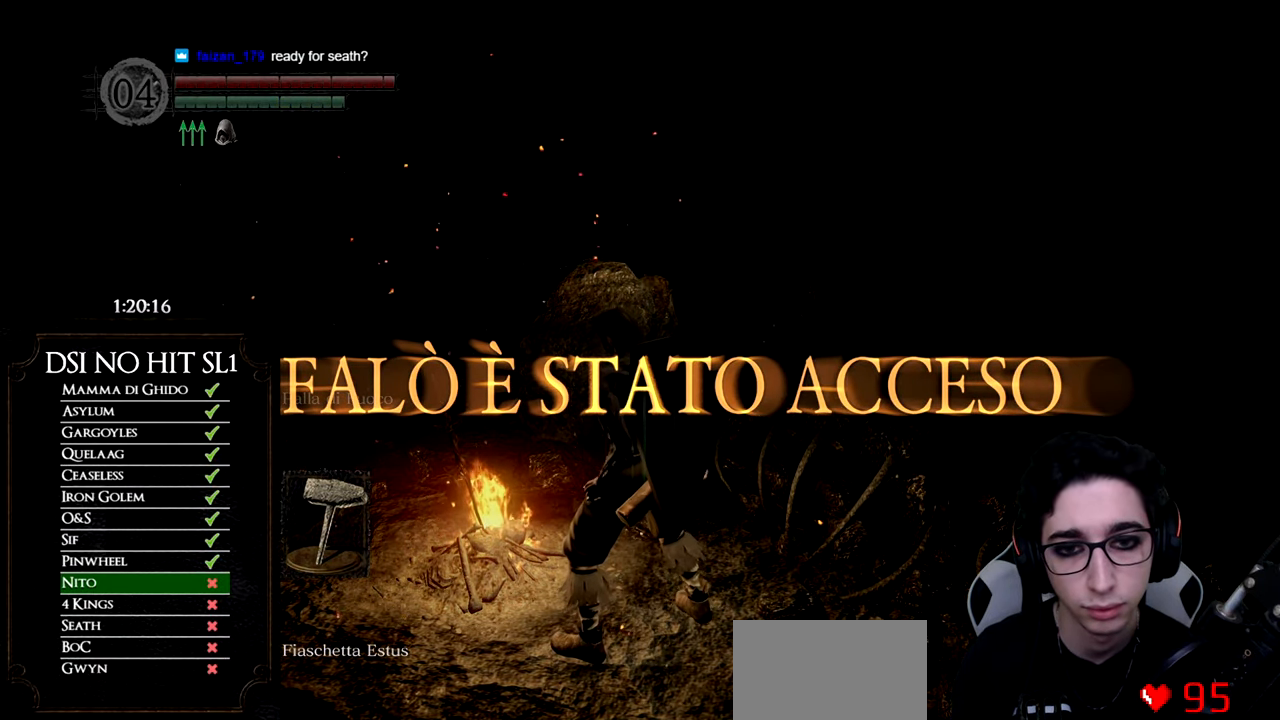
{"buttons": ["A"], "left_stick": "up-left", "right_stick": "center", "events": [[117, "A", "up"], [184, "A", "down"], [284, "A", "up"], [334, "A", "down"], [451, "A", "up"], [501, "A", "down"]]}
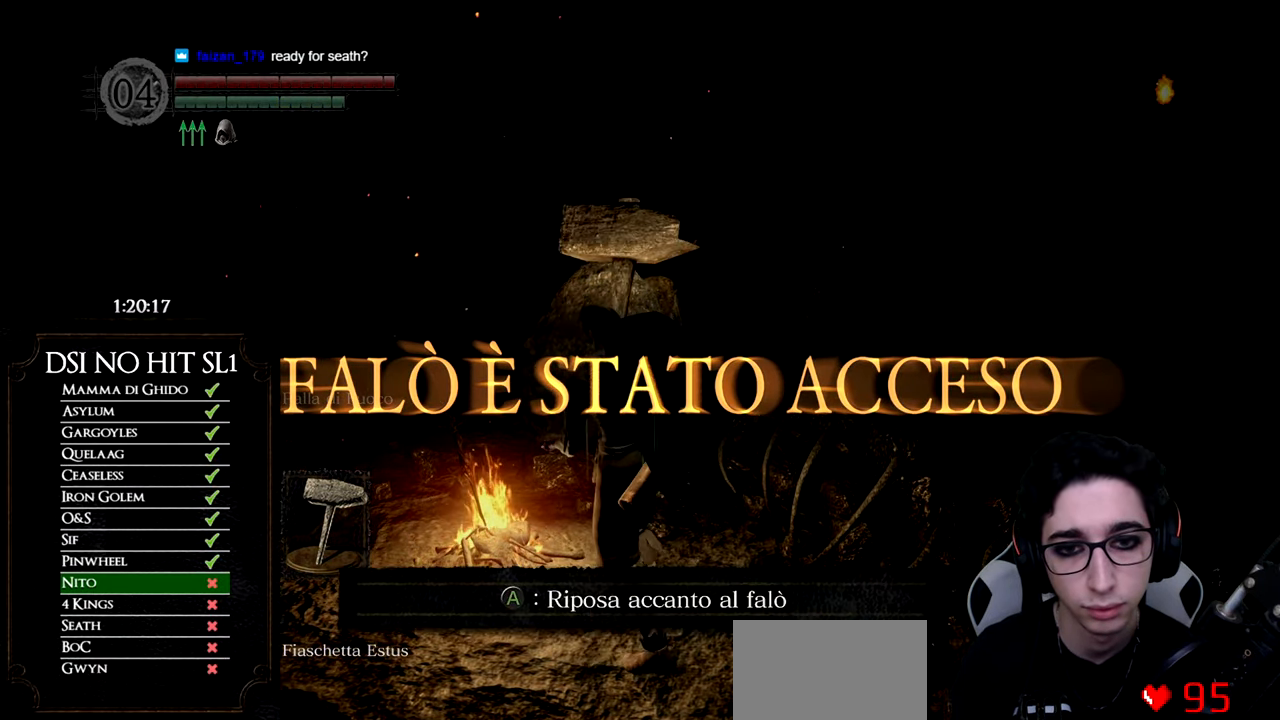
{"buttons": [], "left_stick": "center", "right_stick": "left", "events": [[100, "A", "up"], [166, "left_stick", "center"], [416, "right_stick", "left"]]}
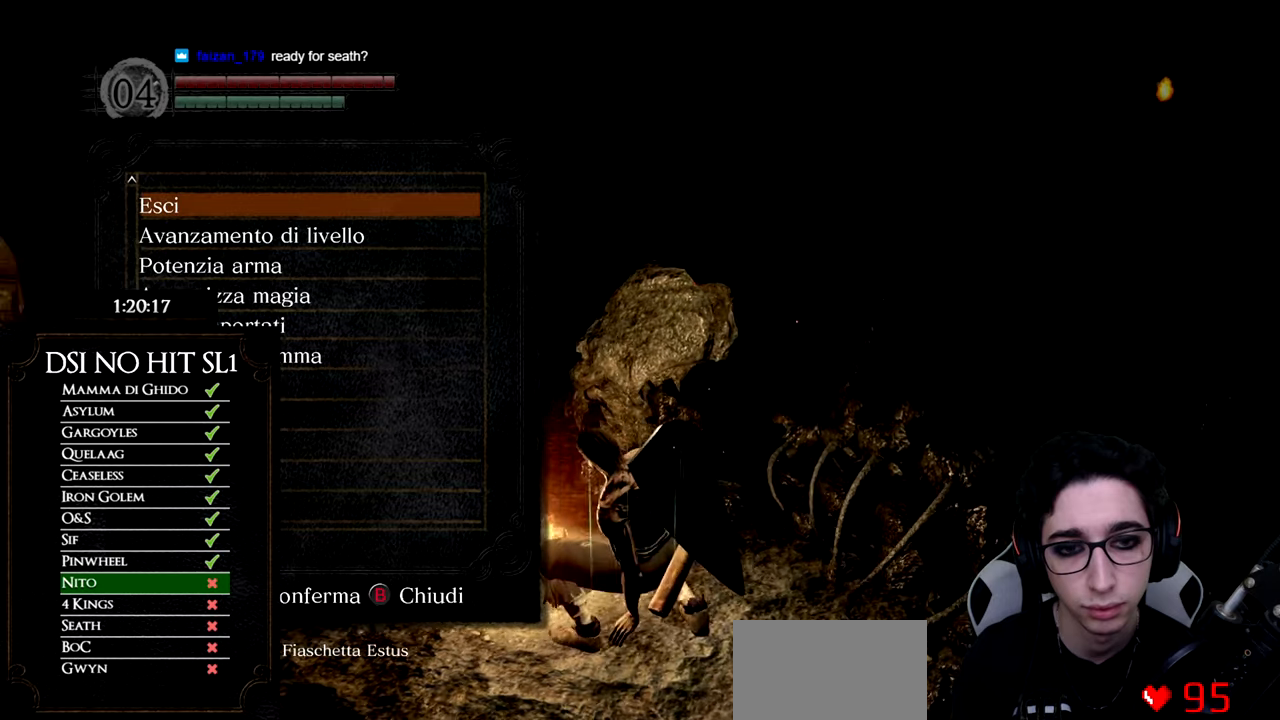
{"buttons": [], "left_stick": "center", "right_stick": "center", "events": [[66, "right_stick", "center"]]}
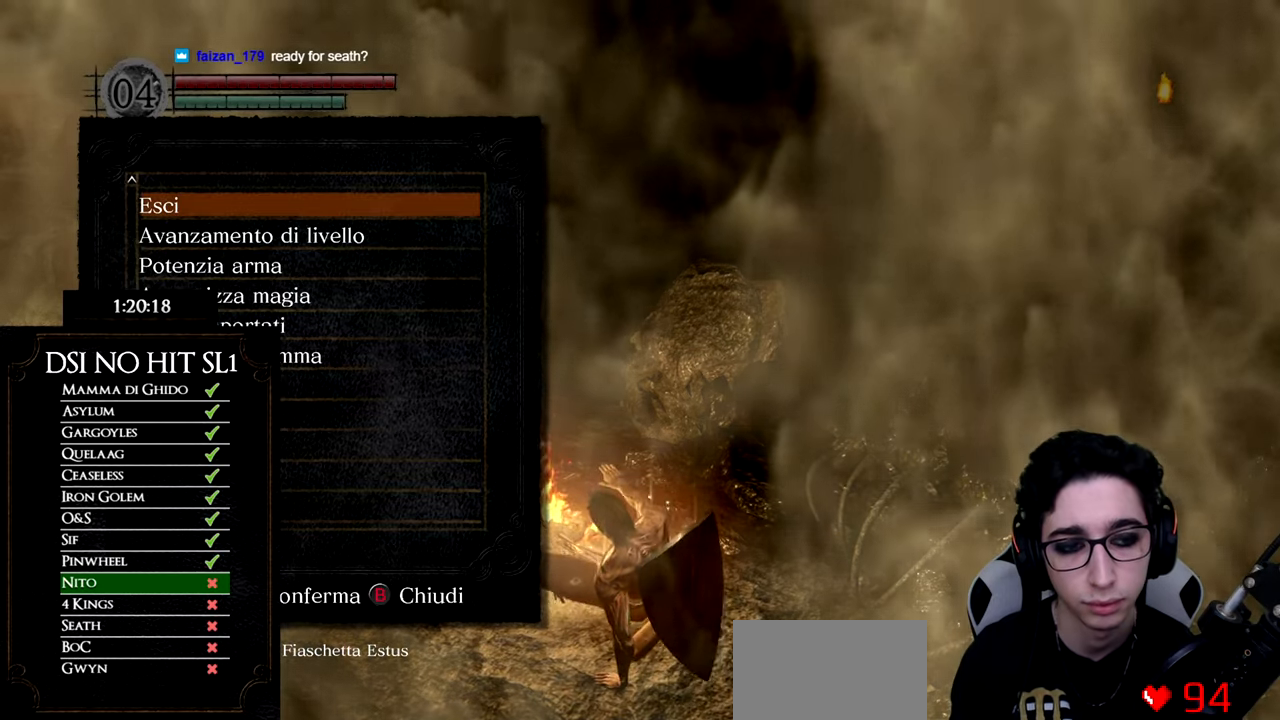
{"buttons": [], "left_stick": "center", "right_stick": "center", "events": []}
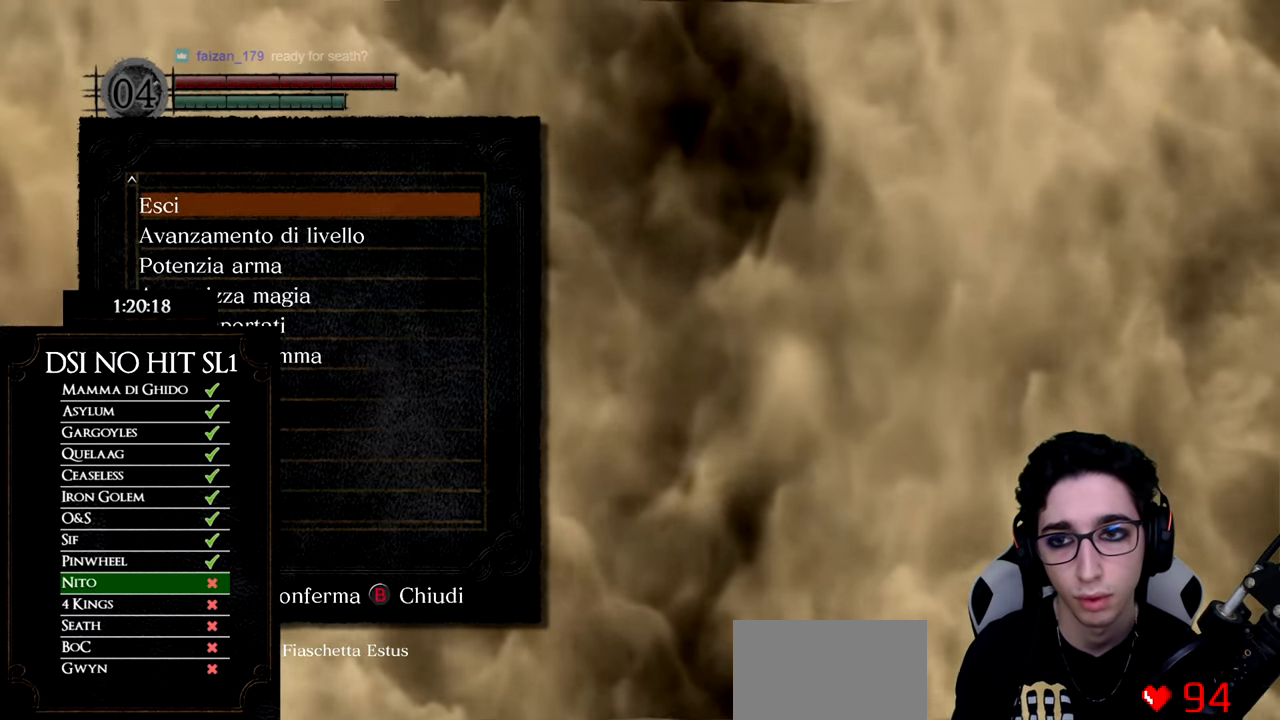
{"buttons": [], "left_stick": "up", "right_stick": "center"}
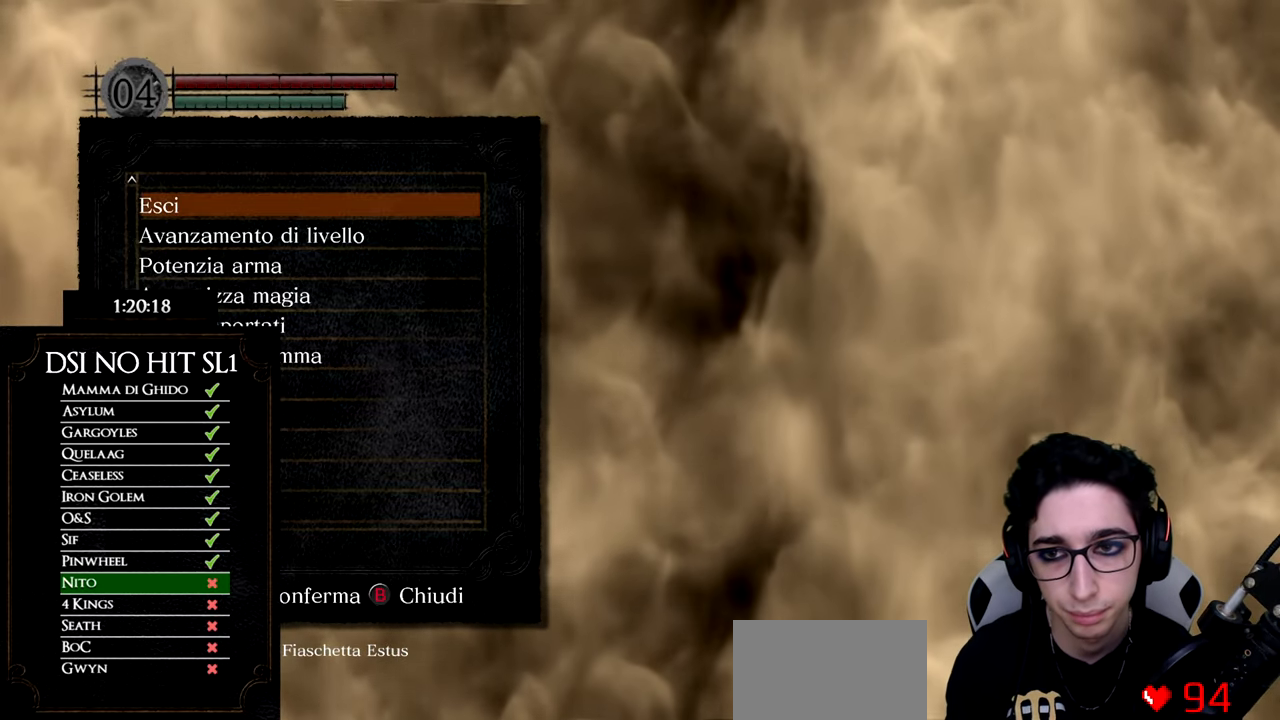
{"buttons": [], "left_stick": "center", "right_stick": "center"}
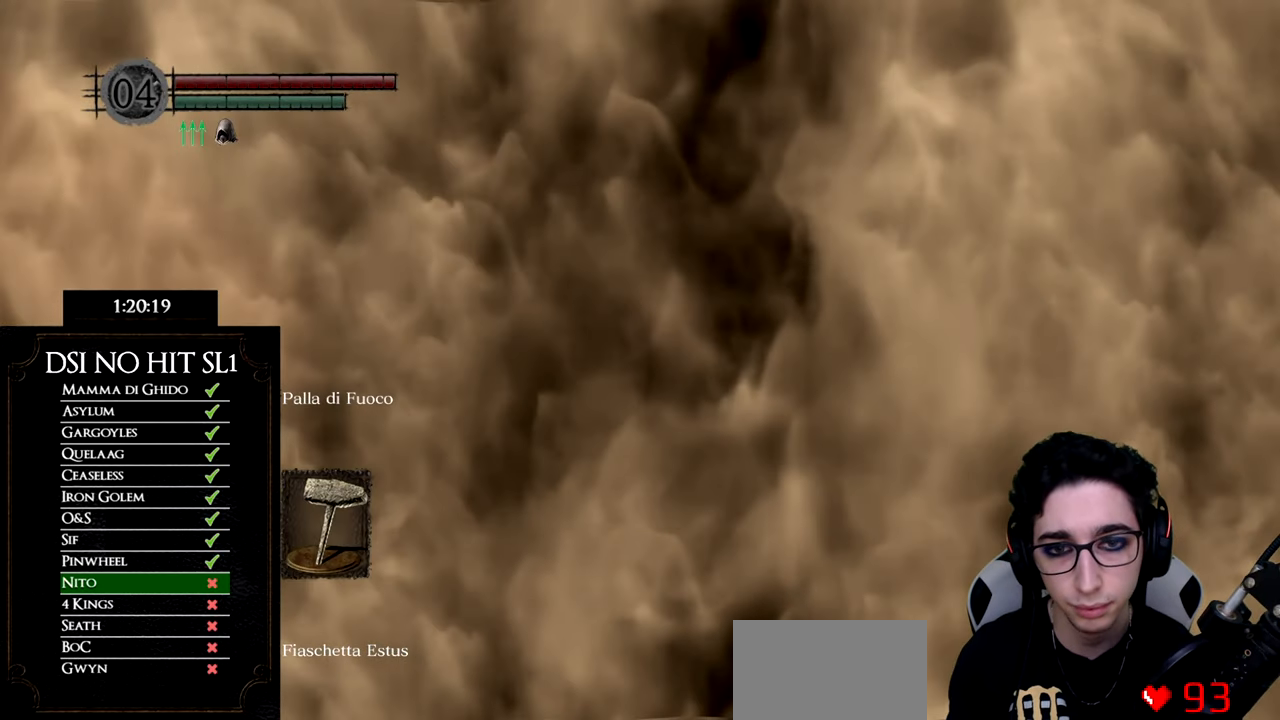
{"buttons": [], "left_stick": "up", "right_stick": "center", "events": [[33, "B", "down"], [83, "B", "up"], [300, "left_stick", "up"], [350, "right_stick", "down"], [483, "right_stick", "center"]]}
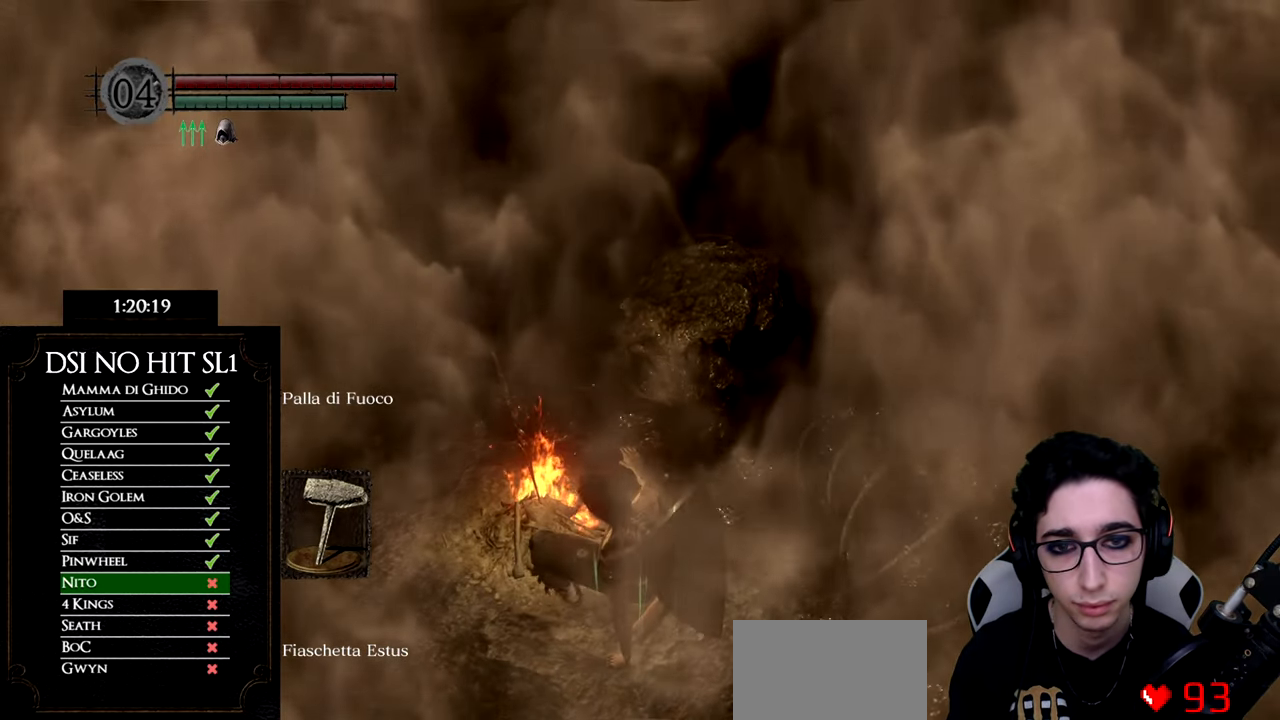
{"buttons": [], "left_stick": "up", "right_stick": "center", "events": []}
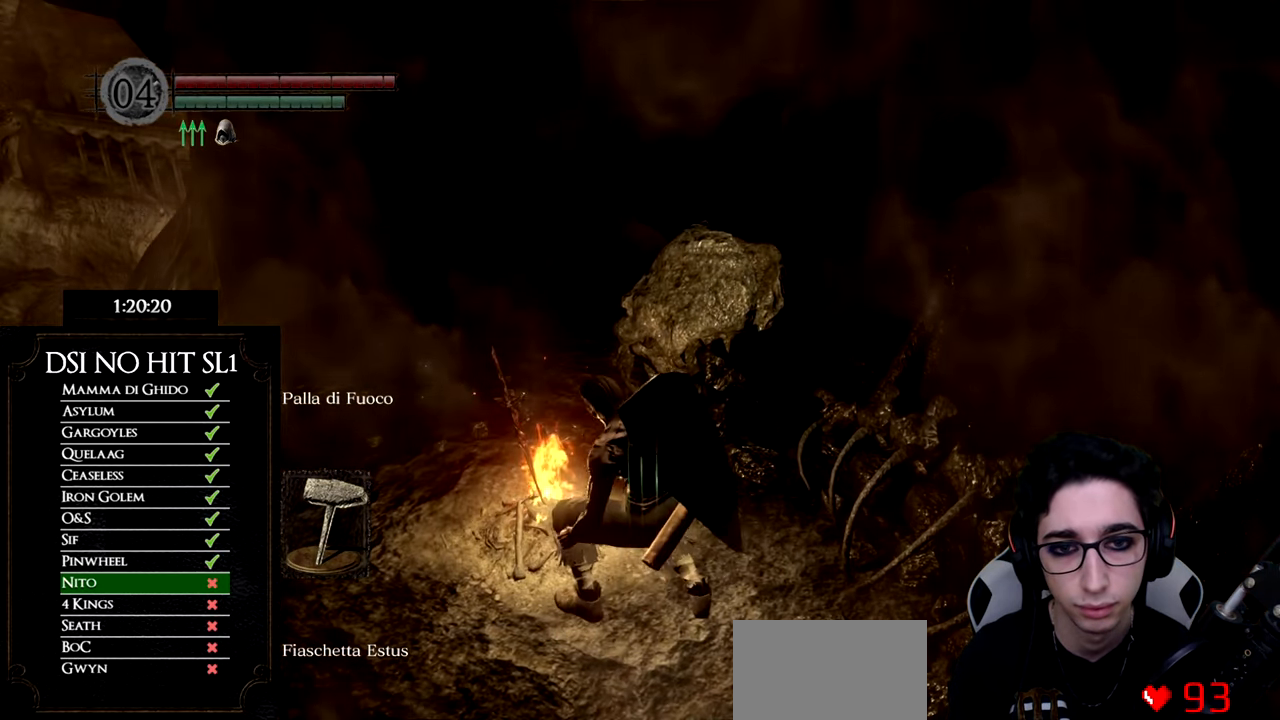
{"buttons": [], "left_stick": "up", "right_stick": "center", "events": [[167, "left_stick", "center"], [284, "START", "down"], [434, "START", "up"], [467, "left_stick", "up"]]}
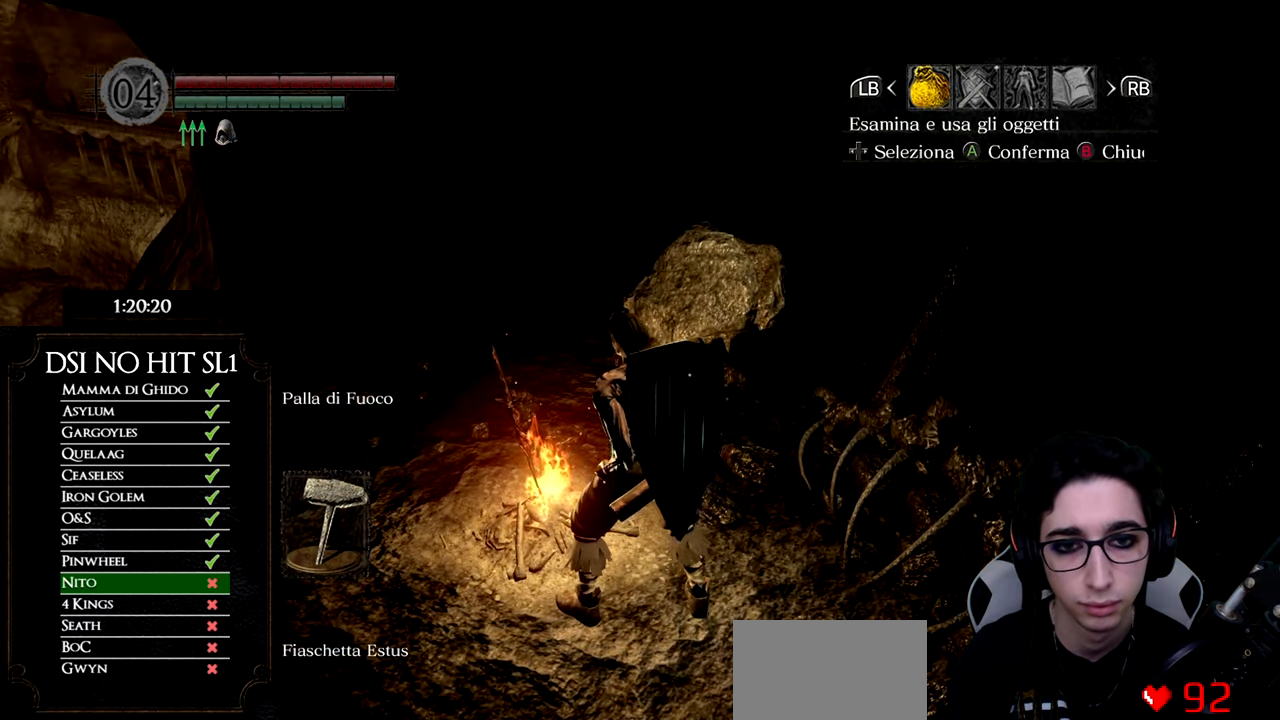
{"buttons": [], "left_stick": "center", "right_stick": "center", "events": [[134, "left_stick", "center"], [317, "A", "down"], [418, "A", "up"]]}
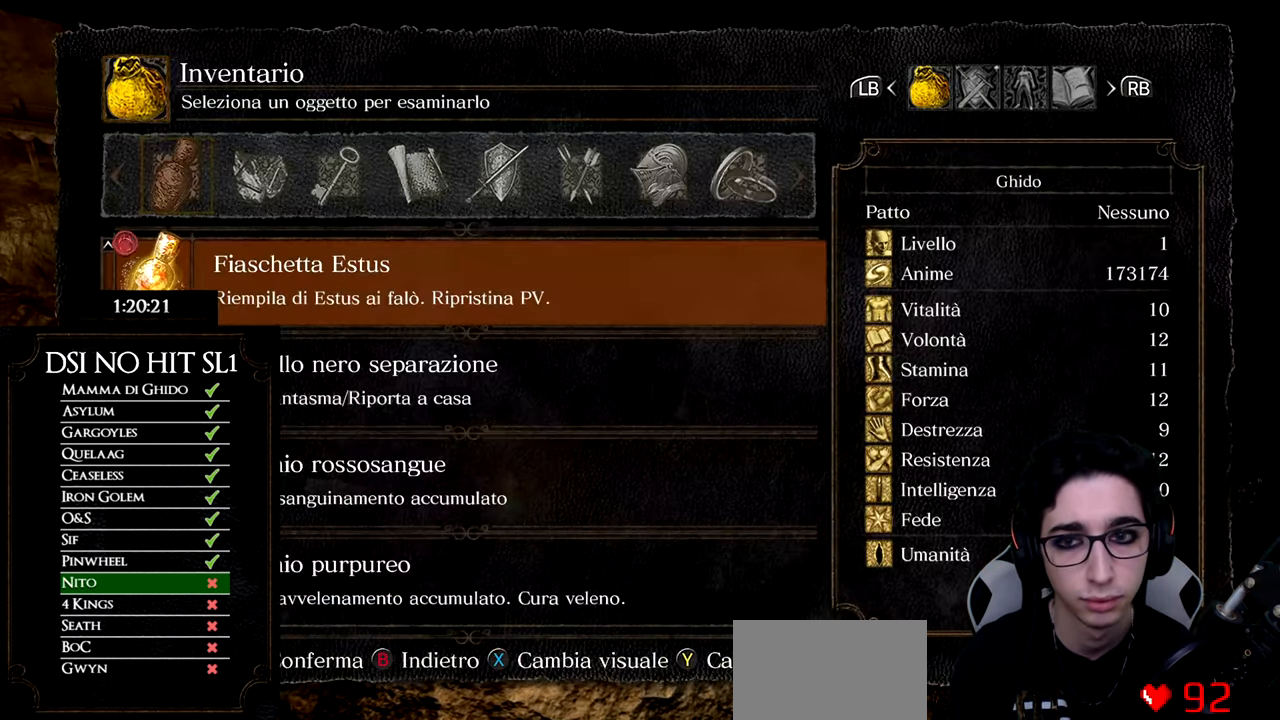
{"buttons": [], "left_stick": "center", "right_stick": "center", "events": [[33, "DPAD_UP", "down"], [117, "DPAD_UP", "up"], [184, "DPAD_UP", "down"], [250, "DPAD_UP", "up"], [317, "DPAD_UP", "down"], [367, "DPAD_UP", "up"], [434, "DPAD_UP", "down"], [484, "DPAD_UP", "up"]]}
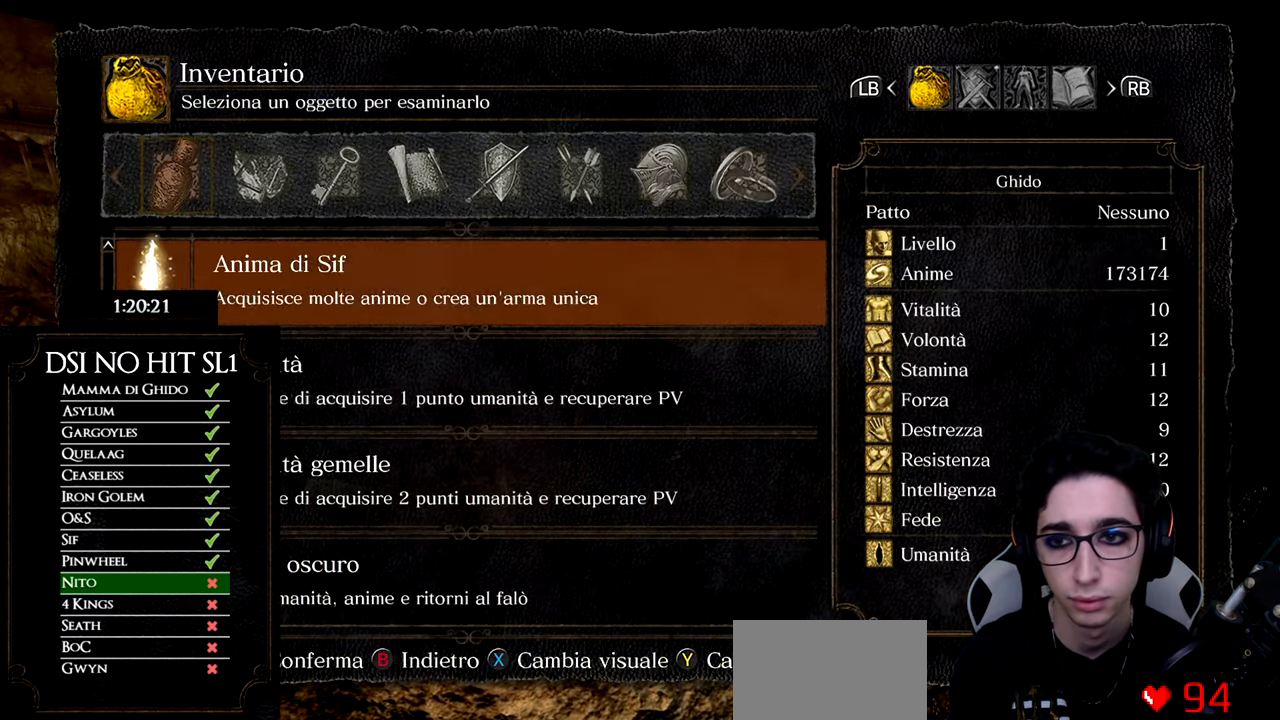
{"buttons": [], "left_stick": "center", "right_stick": "center", "events": [[51, "DPAD_UP", "down"], [117, "DPAD_UP", "up"], [201, "DPAD_UP", "down"], [251, "DPAD_UP", "up"]]}
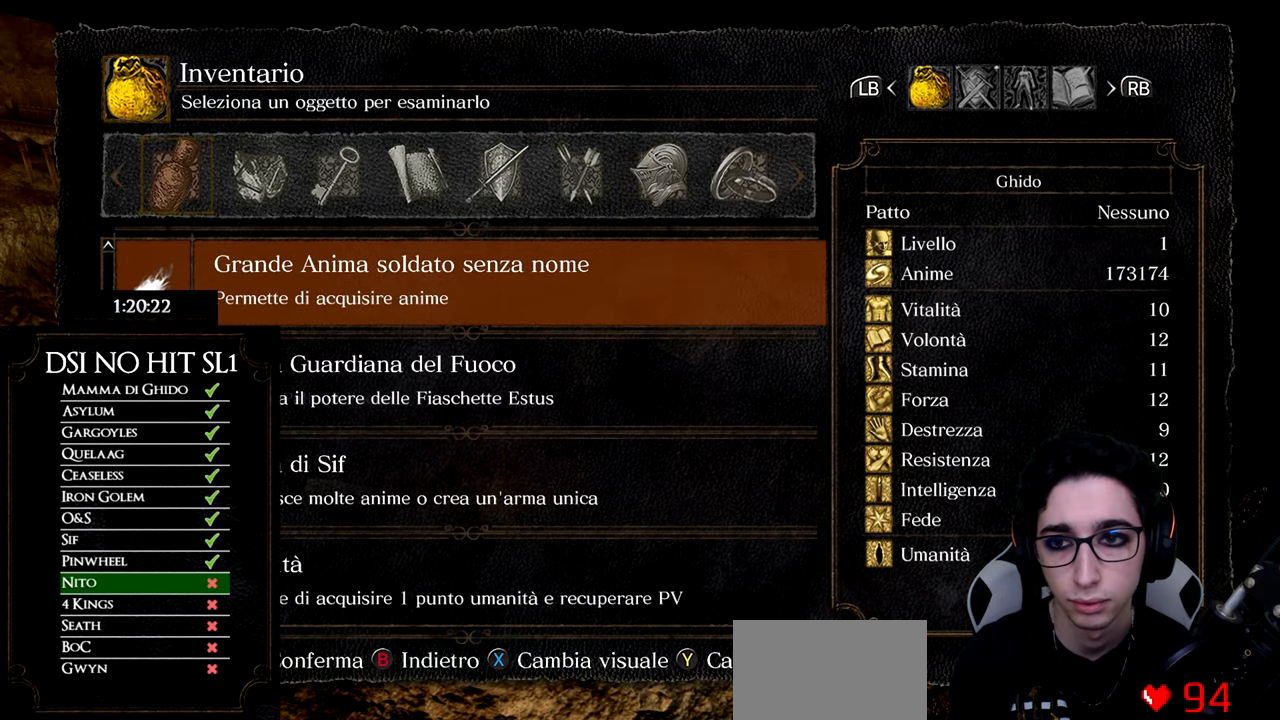
{"buttons": ["B"], "left_stick": "center", "right_stick": "center", "events": [[50, "DPAD_UP", "down"], [117, "DPAD_UP", "up"], [317, "DPAD_DOWN", "down"], [367, "DPAD_DOWN", "up"], [501, "B", "down"]]}
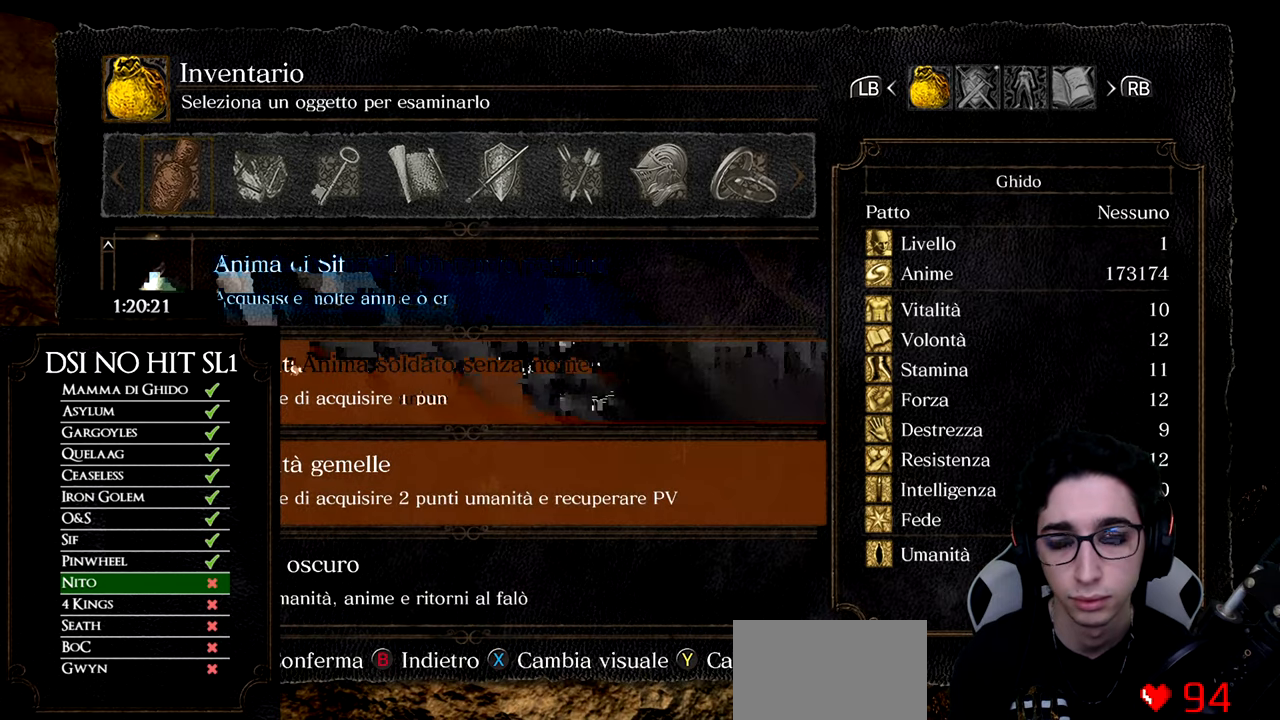
{"buttons": ["B"], "left_stick": "up", "right_stick": "center", "events": [[83, "B", "up"], [150, "B", "down"], [200, "left_stick", "up"], [233, "B", "up"], [450, "B", "down"]]}
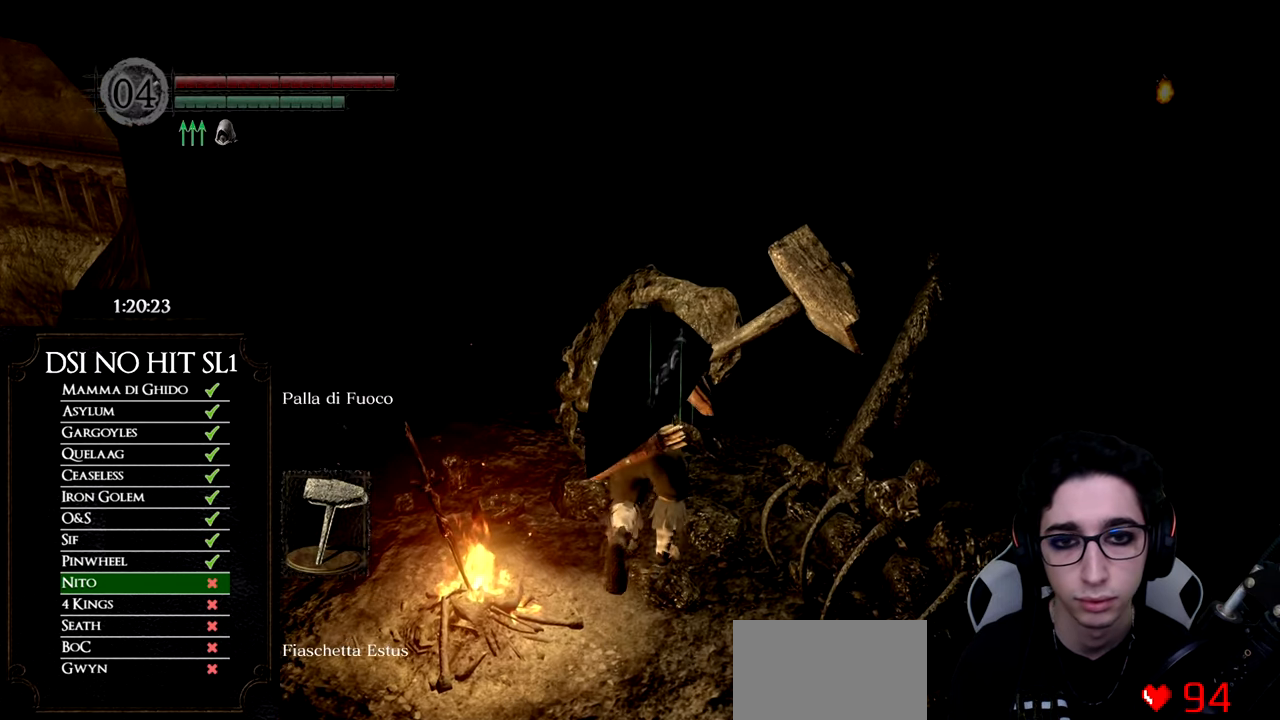
{"buttons": [], "left_stick": "up", "right_stick": "center", "events": [[17, "B", "up"], [351, "left_stick", "up-right"], [417, "right_stick", "down-right"], [467, "left_stick", "up"], [484, "right_stick", "center"]]}
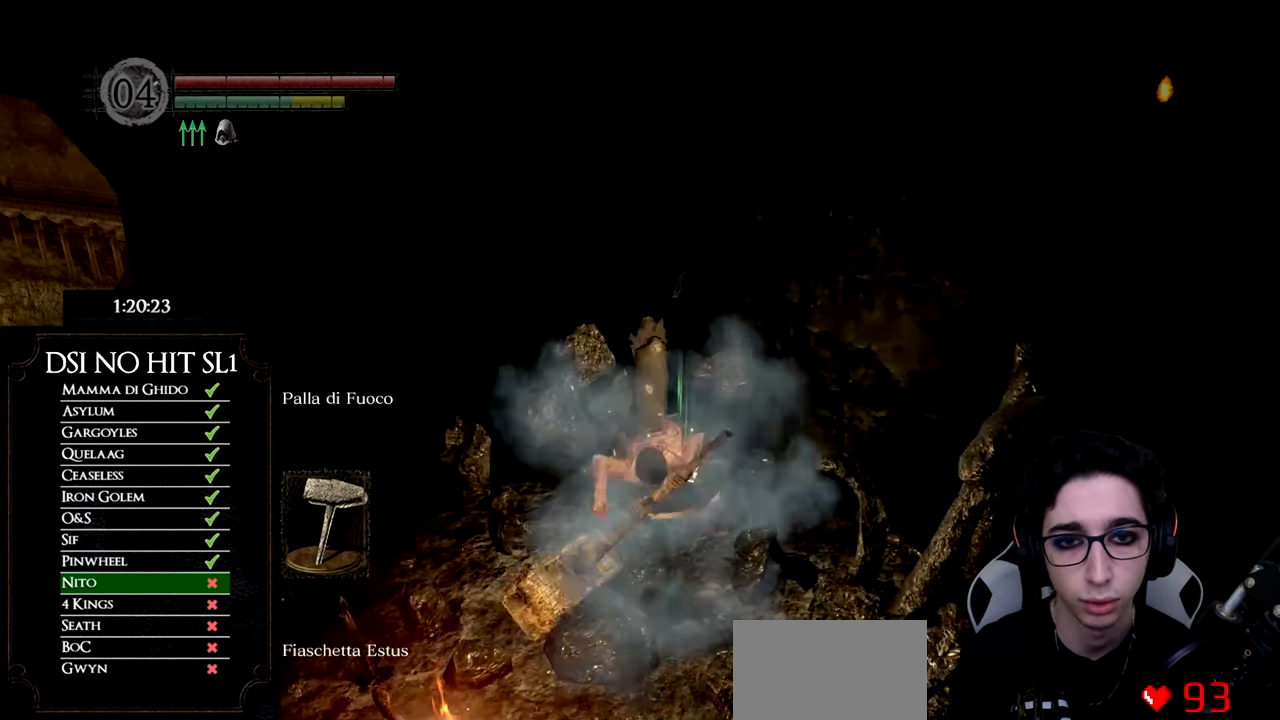
{"buttons": [], "left_stick": "up", "right_stick": "right", "events": [[16, "left_stick", "up-left"], [167, "right_stick", "right"], [333, "left_stick", "up"]]}
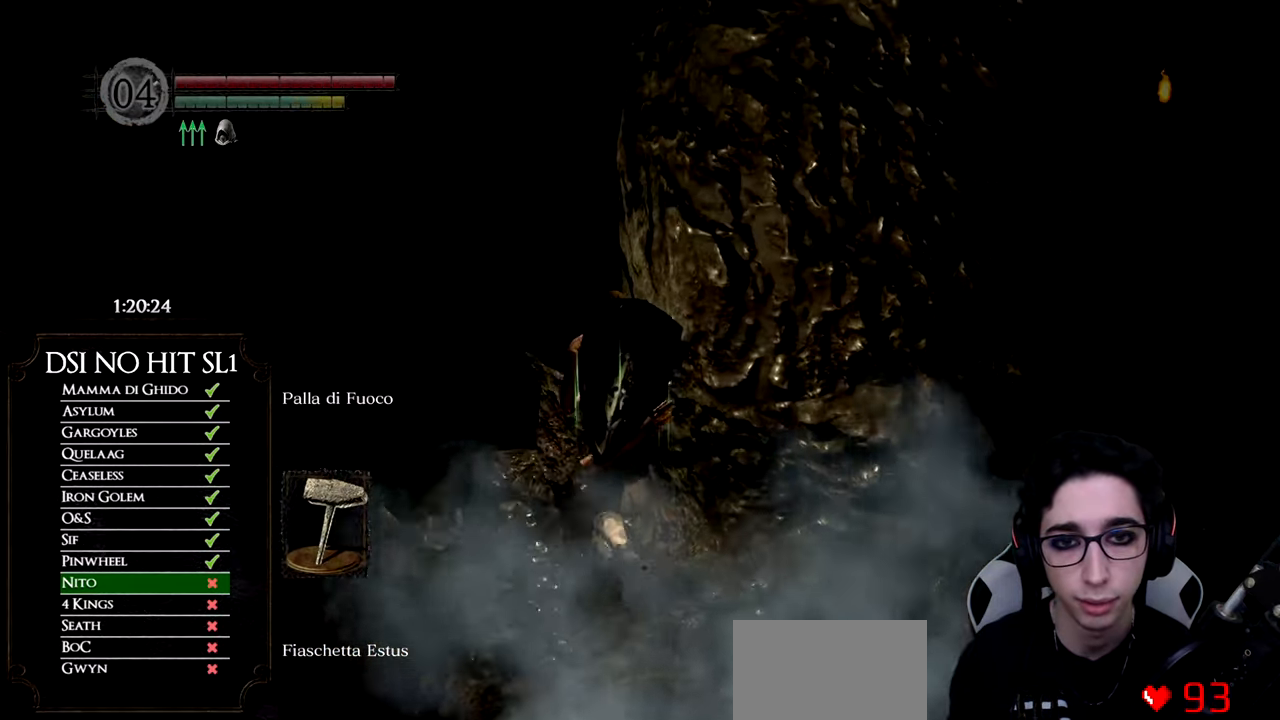
{"buttons": [], "left_stick": "up", "right_stick": "right", "events": []}
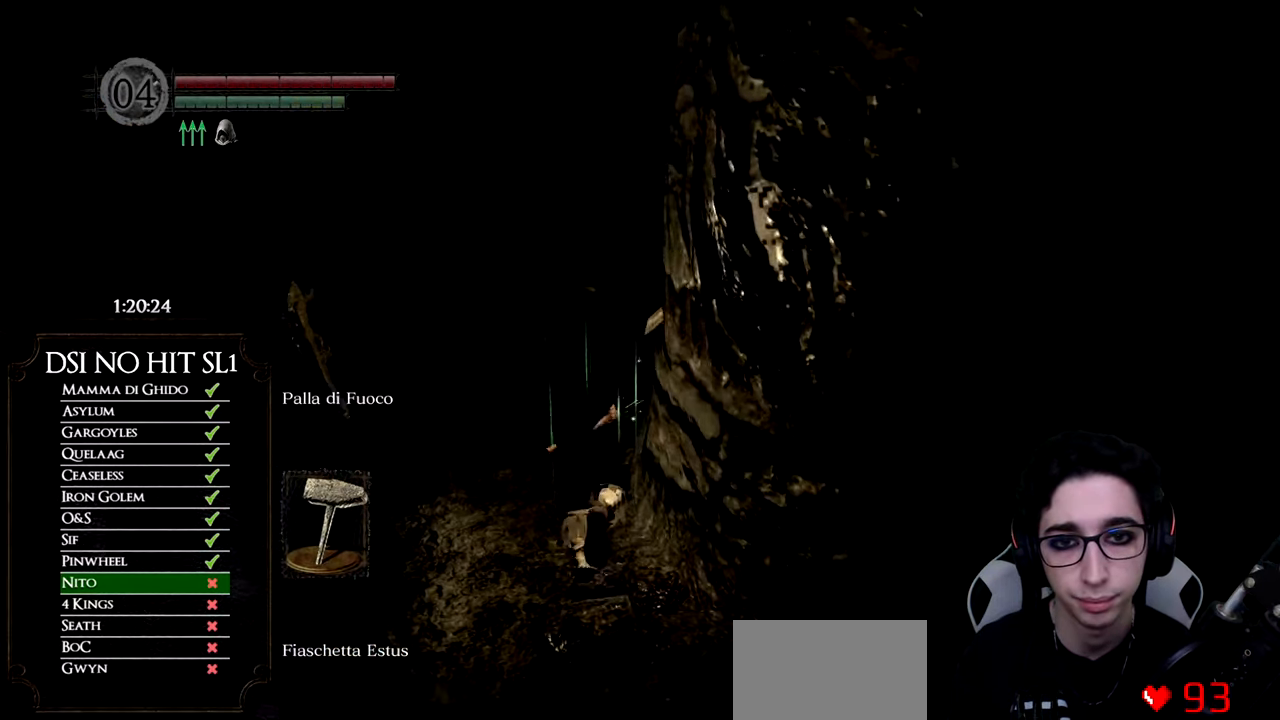
{"buttons": [], "left_stick": "up", "right_stick": "right", "events": []}
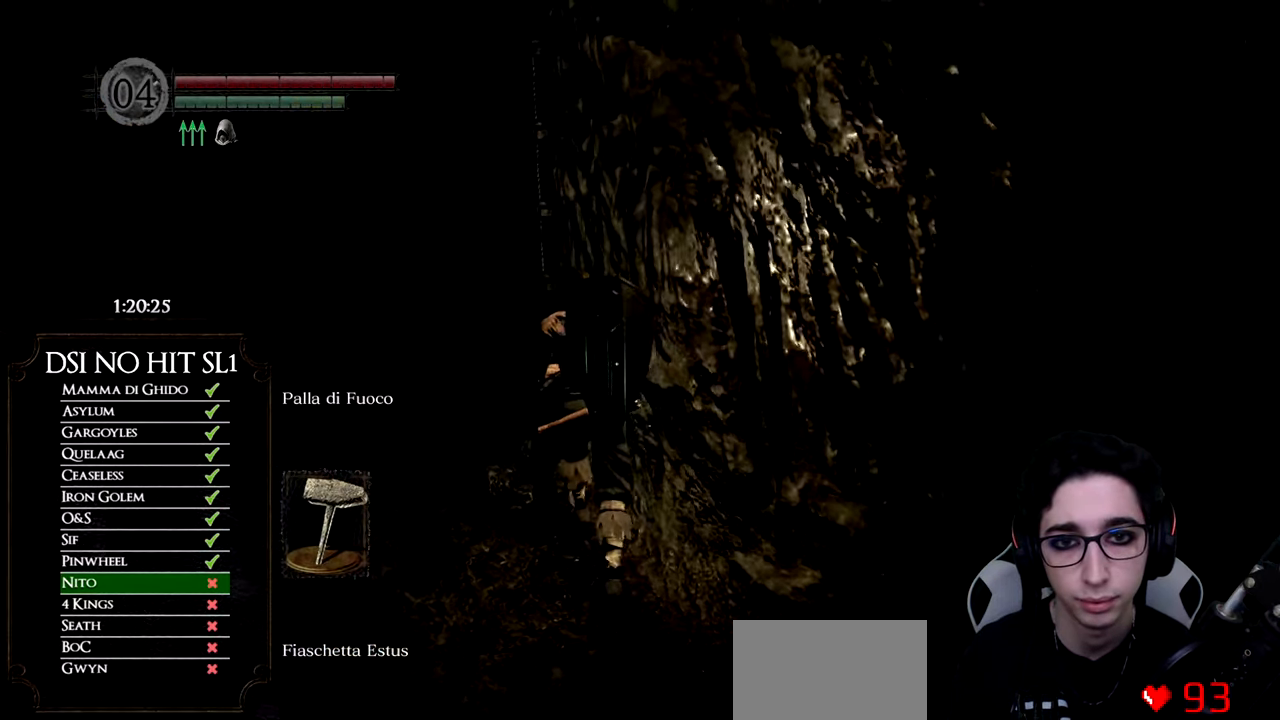
{"buttons": ["A"], "left_stick": "up", "right_stick": "center", "events": [[167, "right_stick", "center"], [284, "A", "down"], [367, "A", "up"], [434, "A", "down"]]}
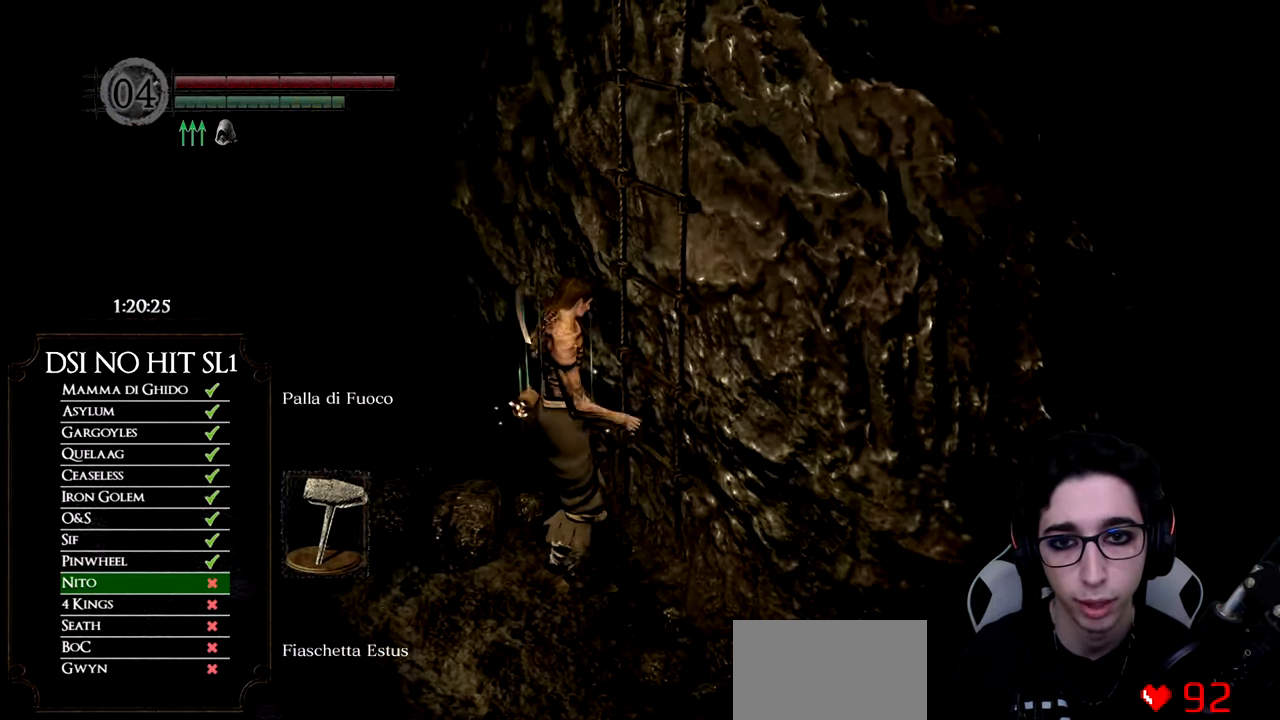
{"buttons": [], "left_stick": "up", "right_stick": "center", "events": [[16, "A", "up"], [83, "A", "down"], [150, "A", "up"], [167, "left_stick", "up-right"], [300, "right_stick", "right"], [434, "left_stick", "up"], [450, "right_stick", "center"]]}
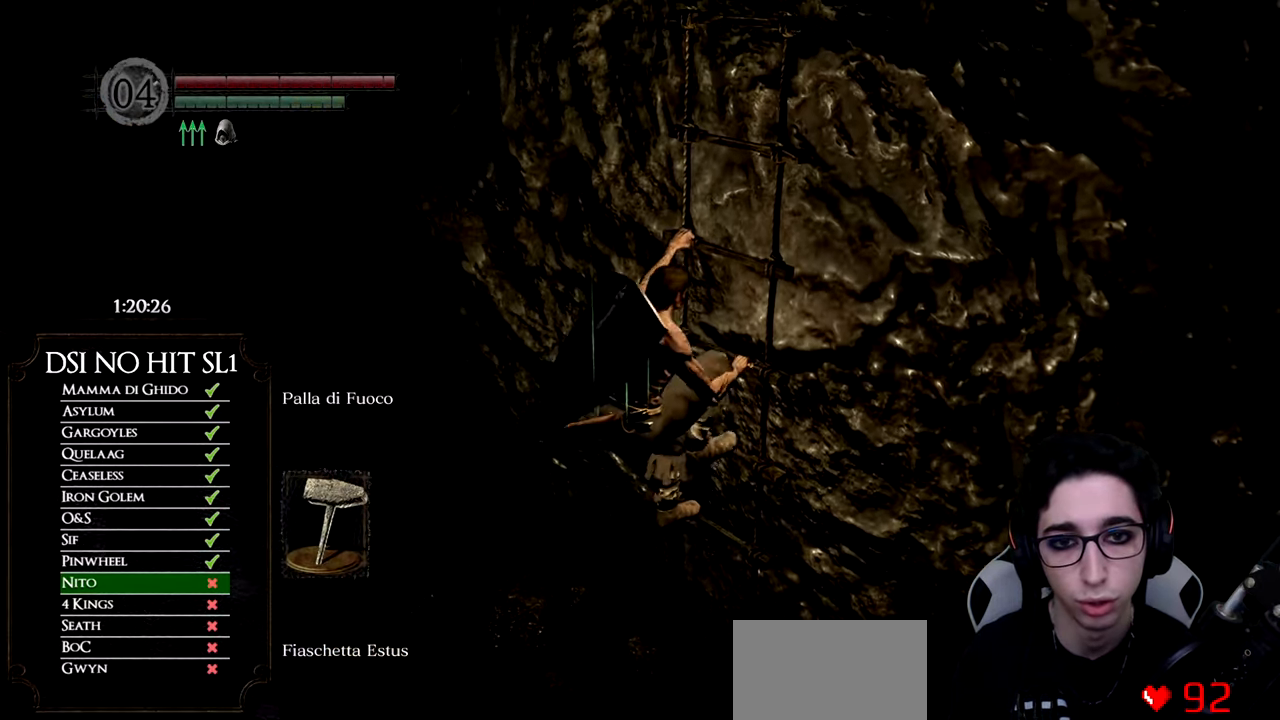
{"buttons": [], "left_stick": "up", "right_stick": "center", "events": []}
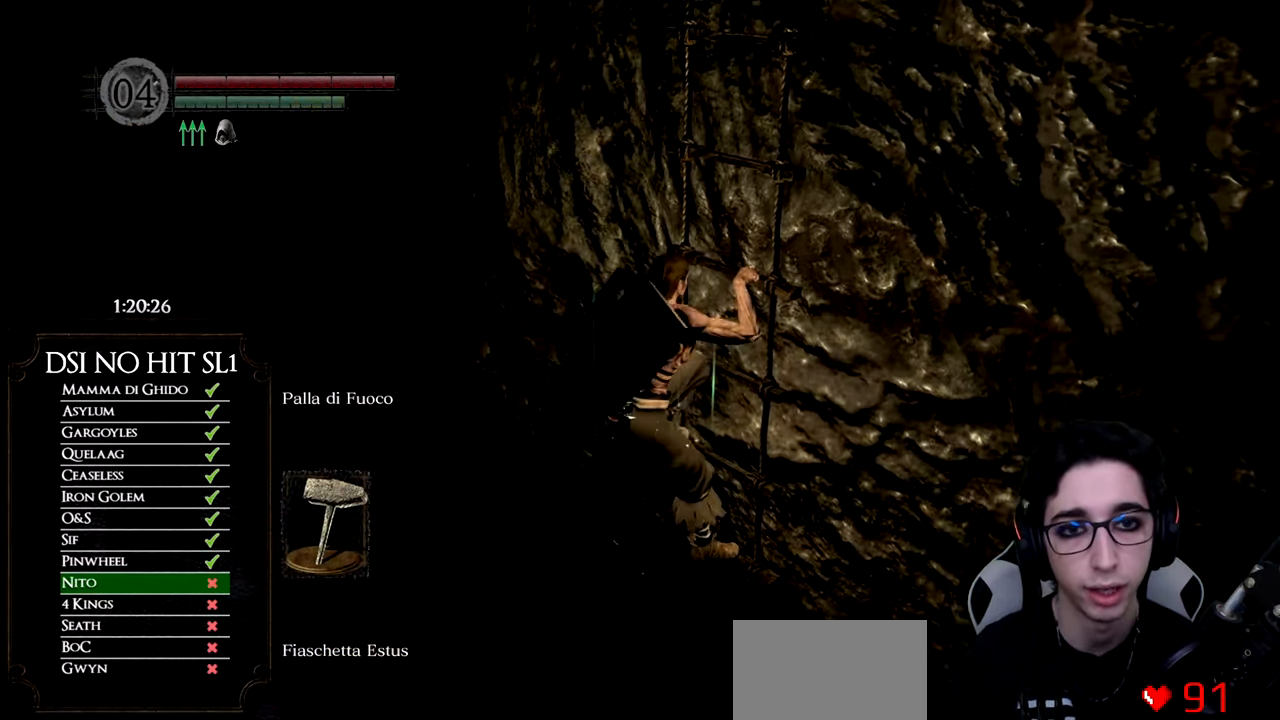
{"buttons": [], "left_stick": "up", "right_stick": "center", "events": []}
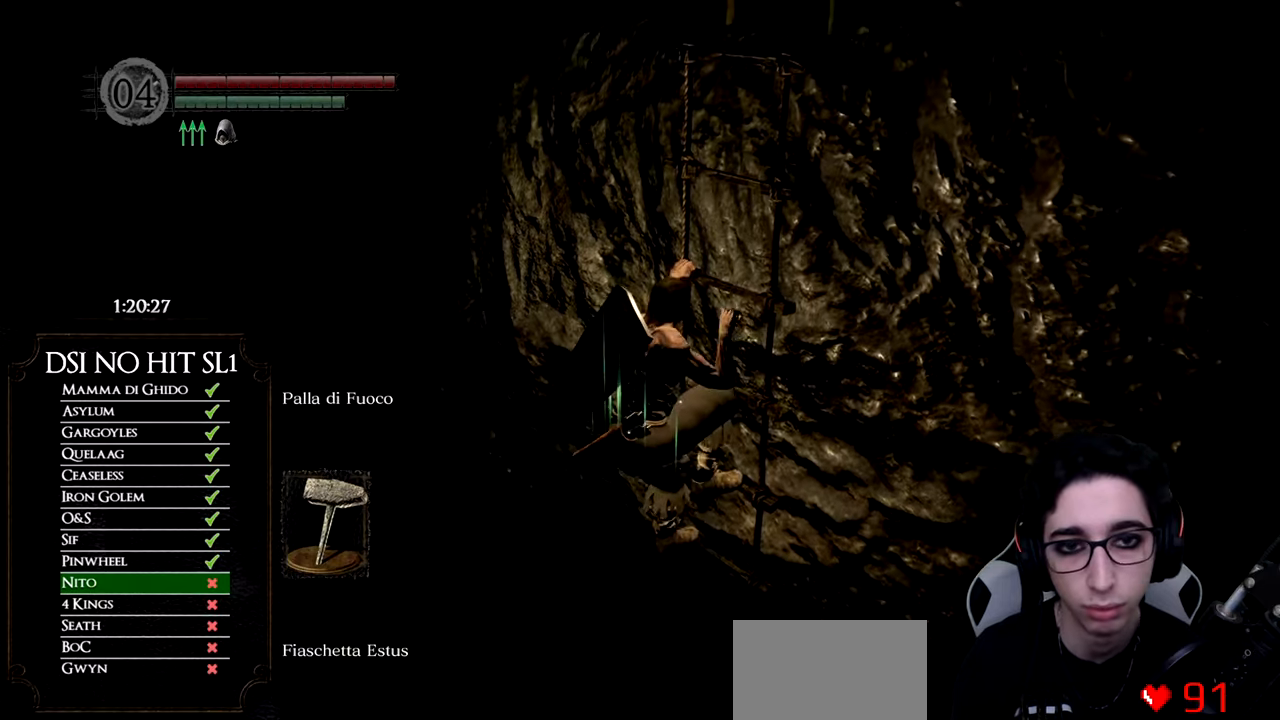
{"buttons": [], "left_stick": "up", "right_stick": "center", "events": []}
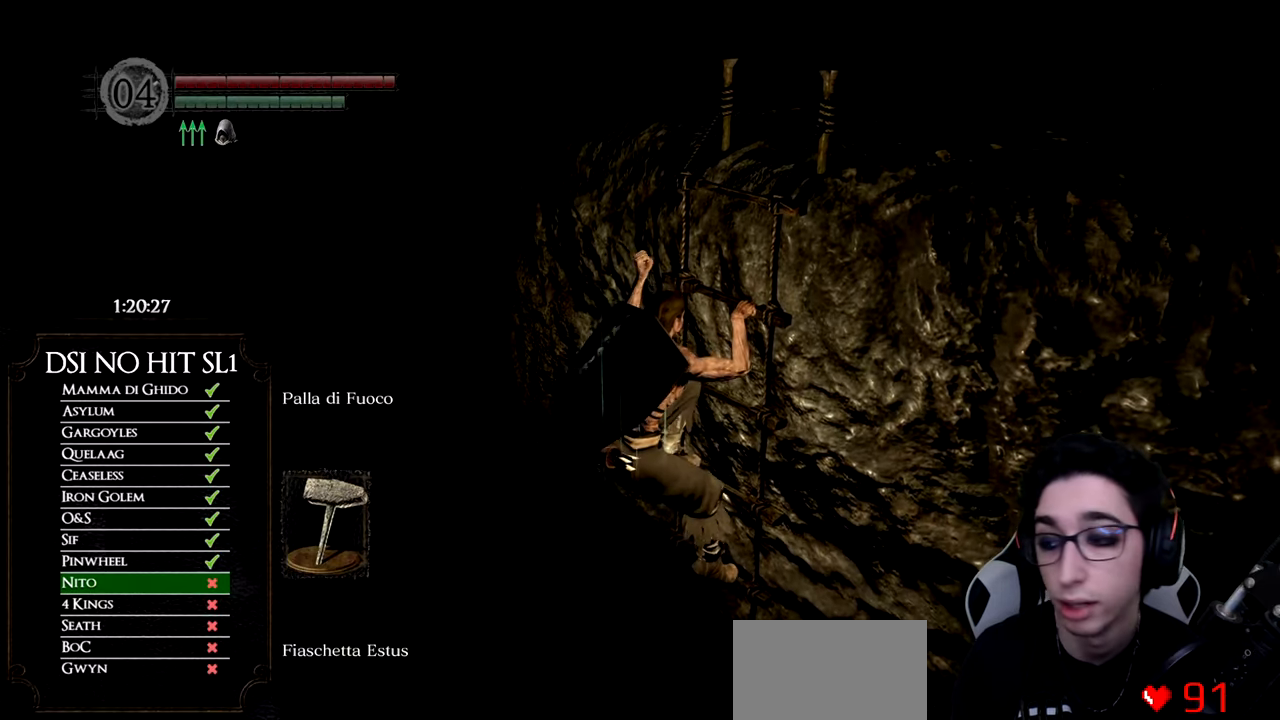
{"buttons": [], "left_stick": "up", "right_stick": "center", "events": []}